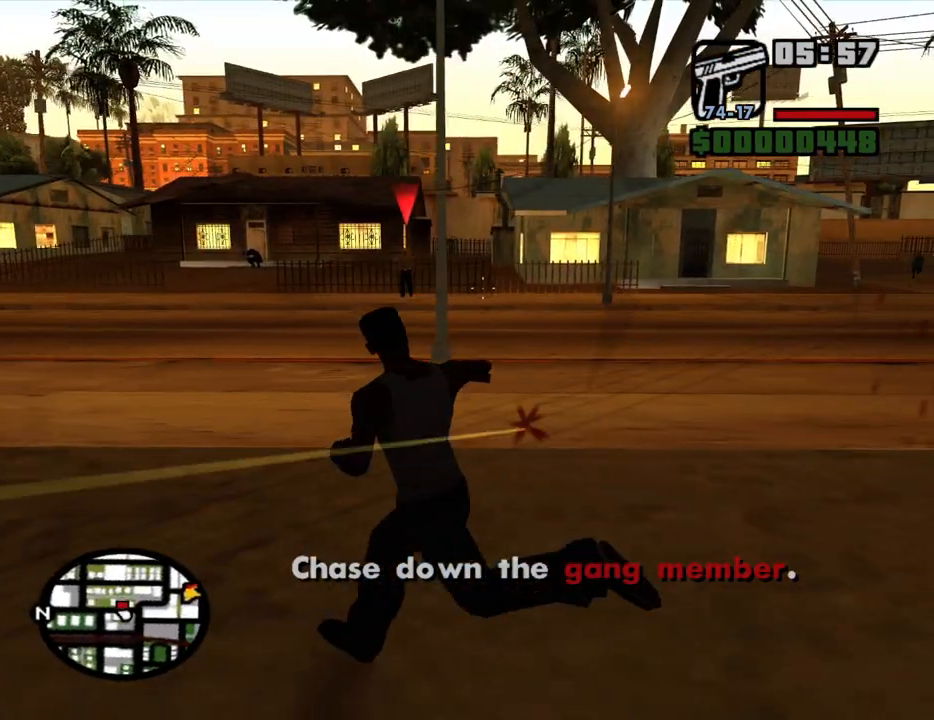
Gameplay with keyboard and mouse; each line is a JSON object with the keys and mouse buttons held at the frame after it. "events" lists presses ("down") and releases ("up") of "1", "2", "3", "4", "5", "6", "8", "a", "alt", "c", "ctrl", "d", "down", "e", "escape", "f", "f1", "f2", "f3", "g", "h", "left", "num2", "q", "r", "right", "s", "shift", "space", "t", "tab", "up", "v", "w", "x", "z", "mouse_left", "mouse_middle", "mouse_right", "mouse_wheel_up" and "mouse_wheel_down" between this image and that frame as [ms after this image, input, new state], when the widget could be followed in between. "mouse_left", "mouse_middle", "mouse_right", "mouse_wheel_up", "mouse_wheel_down" = the "left", "middle", "right", "wheel_up", "wheel_down" buttons of the "mouse" list. No other keys are recorded. Mouse movement is not recorded.
{"keys": ["w"], "mouse": ["right"], "events": [[267, "a", "up"]]}
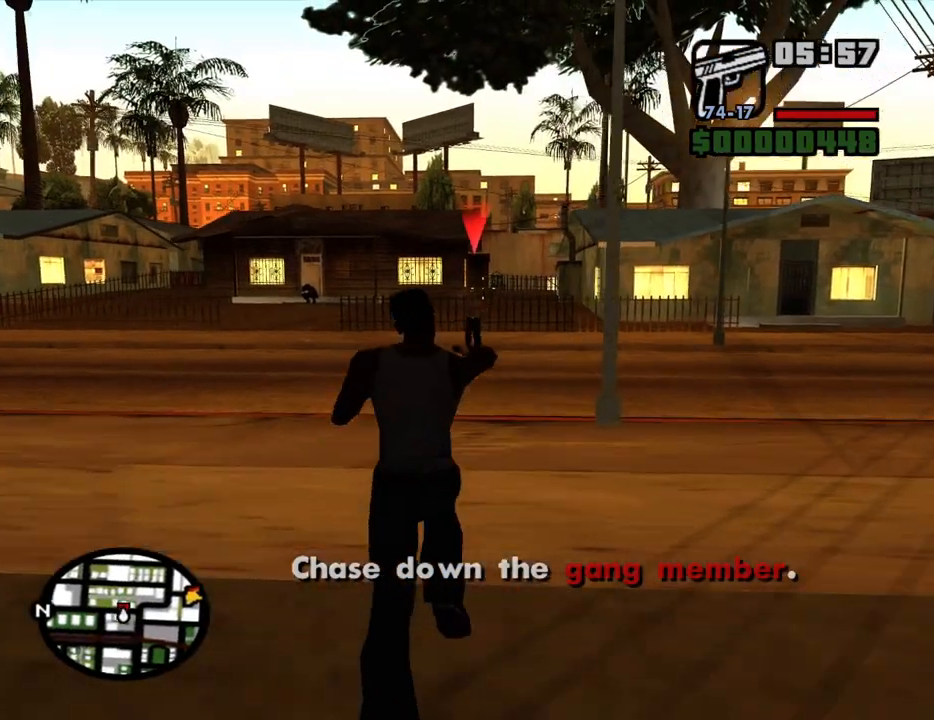
{"keys": ["w"], "mouse": ["right"], "events": [[183, "mouse_left", "down"], [317, "mouse_left", "up"]]}
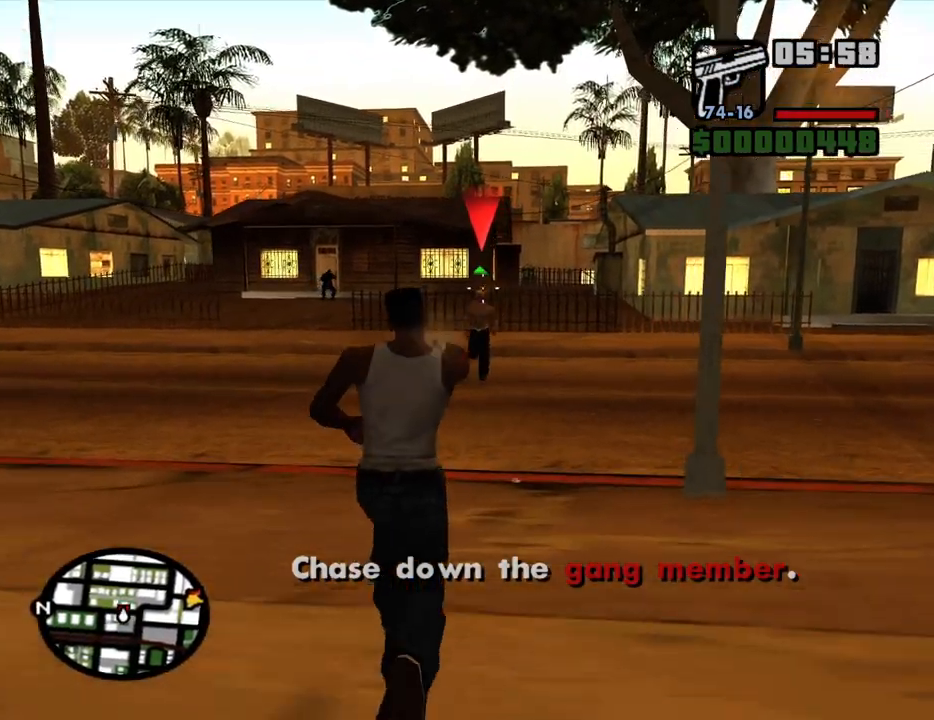
{"keys": ["w"], "mouse": ["right"], "events": [[50, "mouse_left", "down"], [200, "mouse_left", "up"]]}
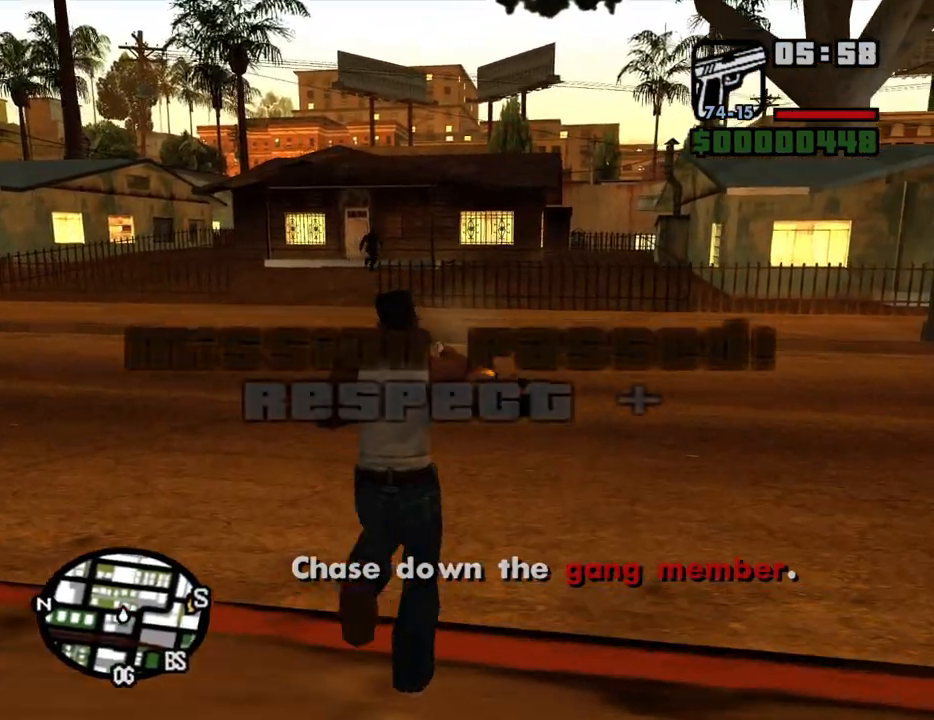
{"keys": ["w"], "mouse": [], "events": [[33, "mouse_right", "up"], [117, "space", "down"], [217, "space", "up"], [300, "space", "down"], [400, "space", "up"]]}
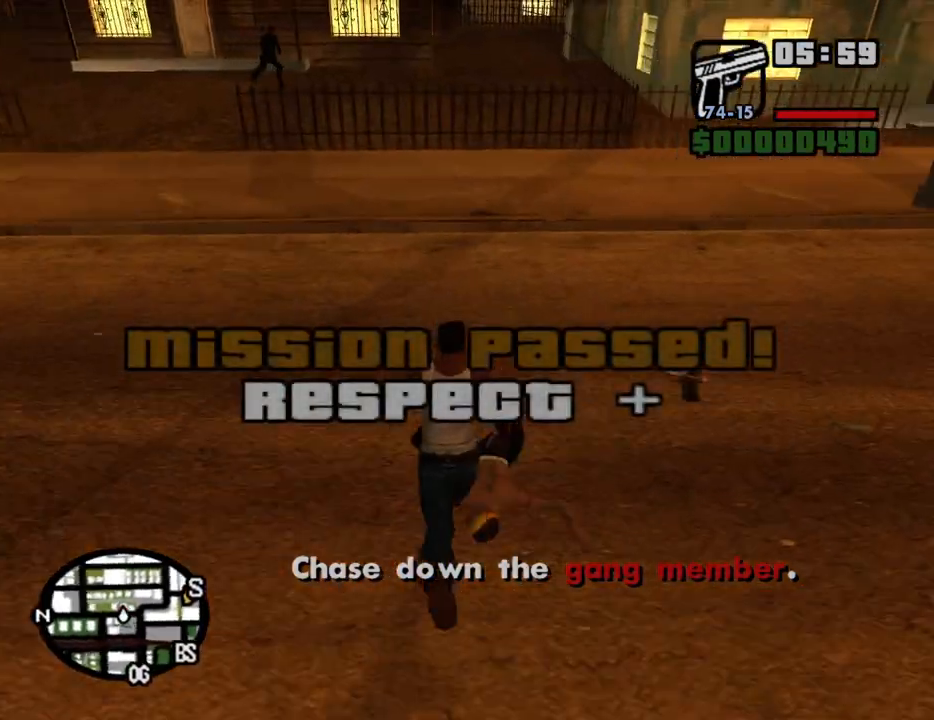
{"keys": ["space", "w"], "mouse": [], "events": [[50, "d", "down"], [283, "space", "down"], [367, "space", "up"], [417, "d", "up"], [467, "space", "down"]]}
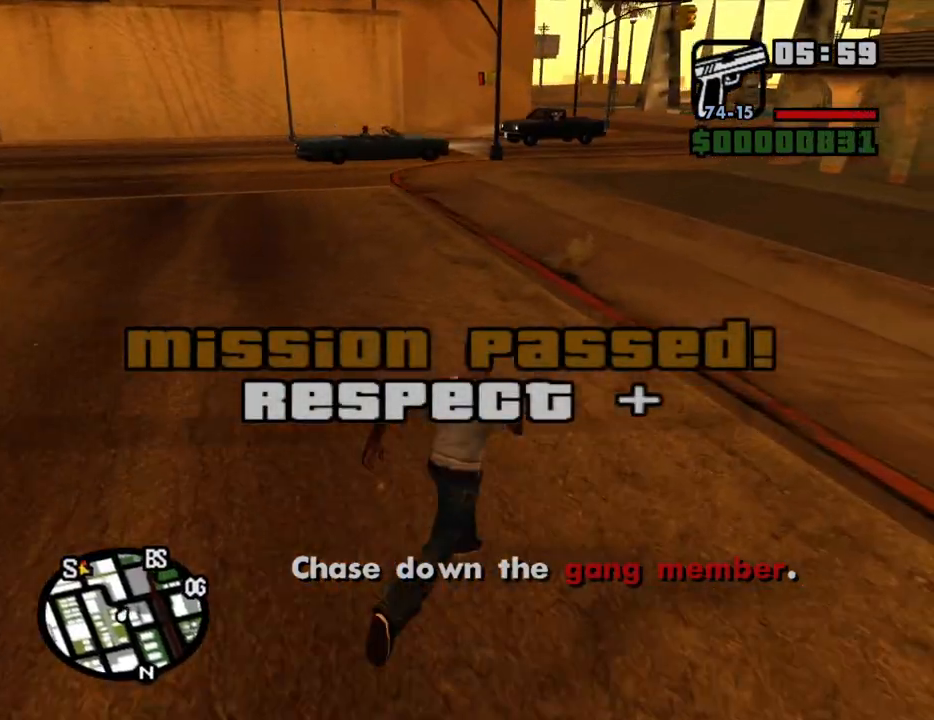
{"keys": ["w"], "mouse": [], "events": [[17, "space", "up"], [100, "space", "down"], [150, "space", "up"], [300, "space", "down"], [333, "space", "up"], [433, "space", "down"], [483, "space", "up"]]}
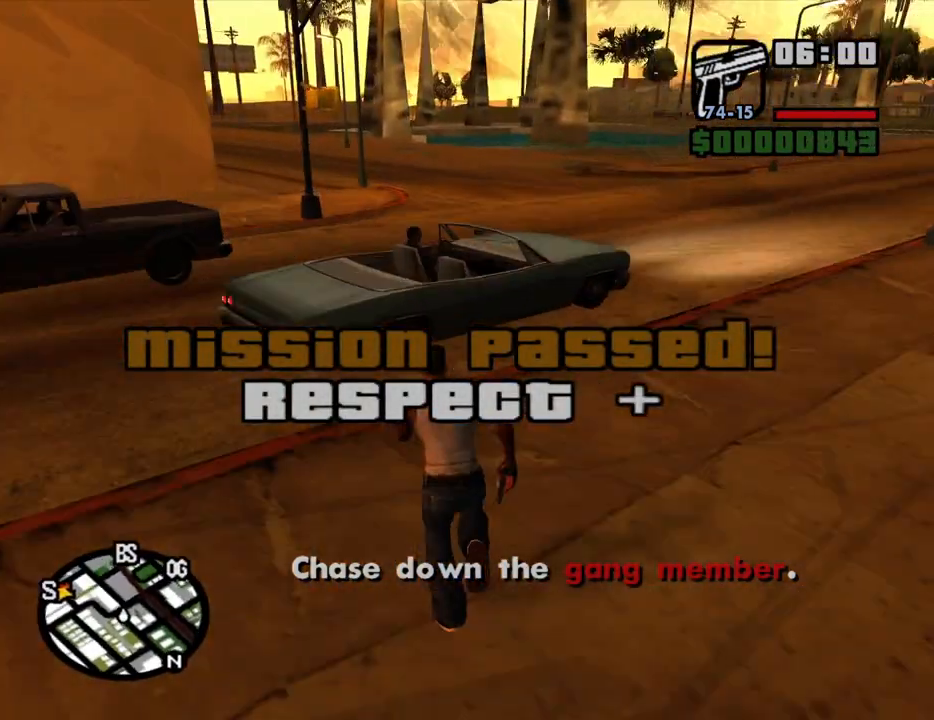
{"keys": ["w"], "mouse": [], "events": [[67, "space", "down"], [117, "space", "up"], [217, "space", "down"], [300, "space", "up"], [400, "space", "down"], [450, "space", "up"]]}
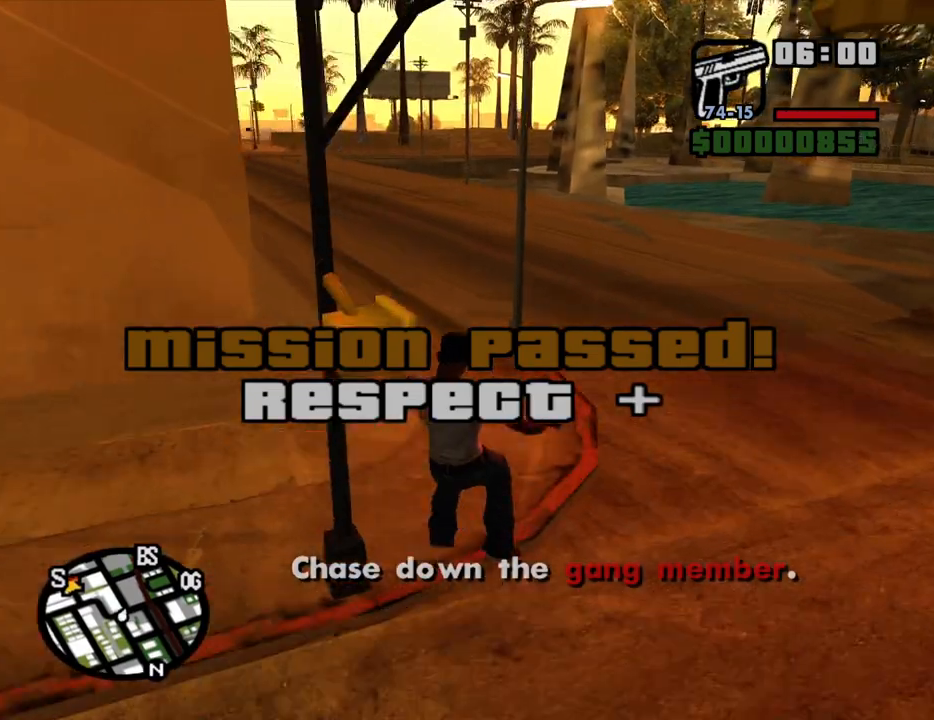
{"keys": ["w"], "mouse": [], "events": [[50, "space", "down"], [133, "space", "up"], [233, "space", "down"], [317, "space", "up"], [417, "space", "down"], [467, "space", "up"]]}
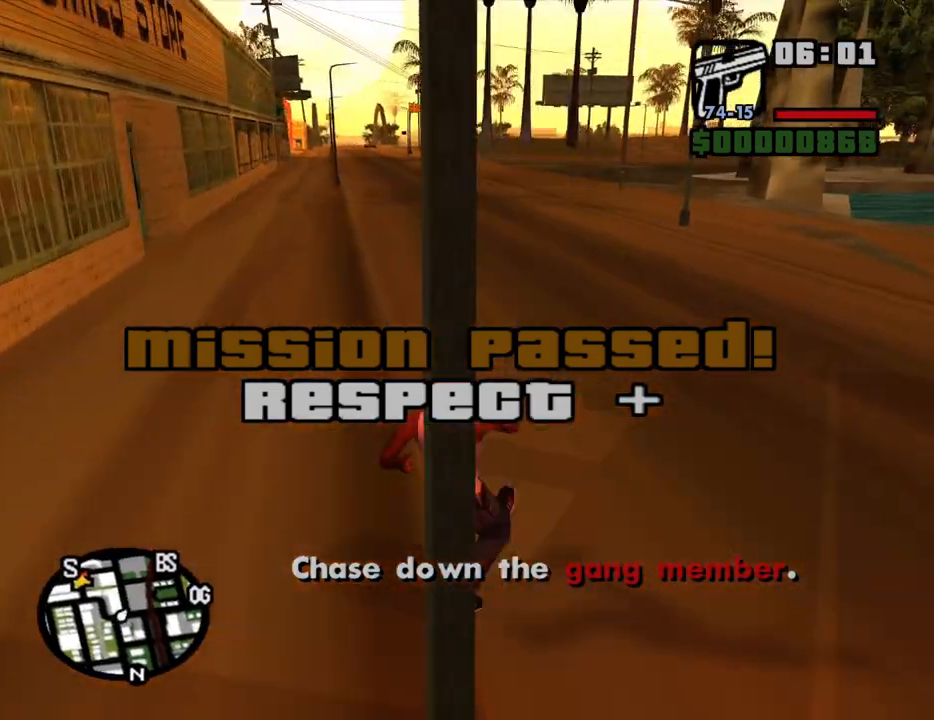
{"keys": ["w"], "mouse": [], "events": [[50, "space", "down"], [150, "space", "up"], [200, "space", "down"], [283, "space", "up"], [383, "space", "down"], [433, "space", "up"]]}
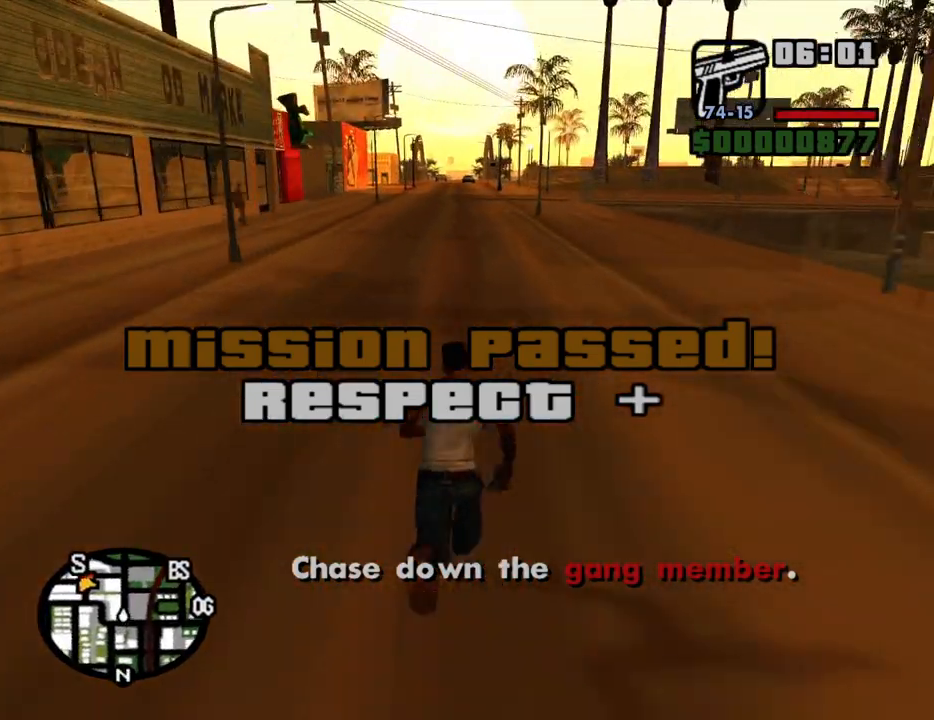
{"keys": ["w"], "mouse": [], "events": [[33, "space", "down"], [67, "space", "up"], [167, "space", "down"], [217, "space", "up"], [300, "space", "down"], [350, "space", "up"], [450, "space", "down"], [500, "space", "up"]]}
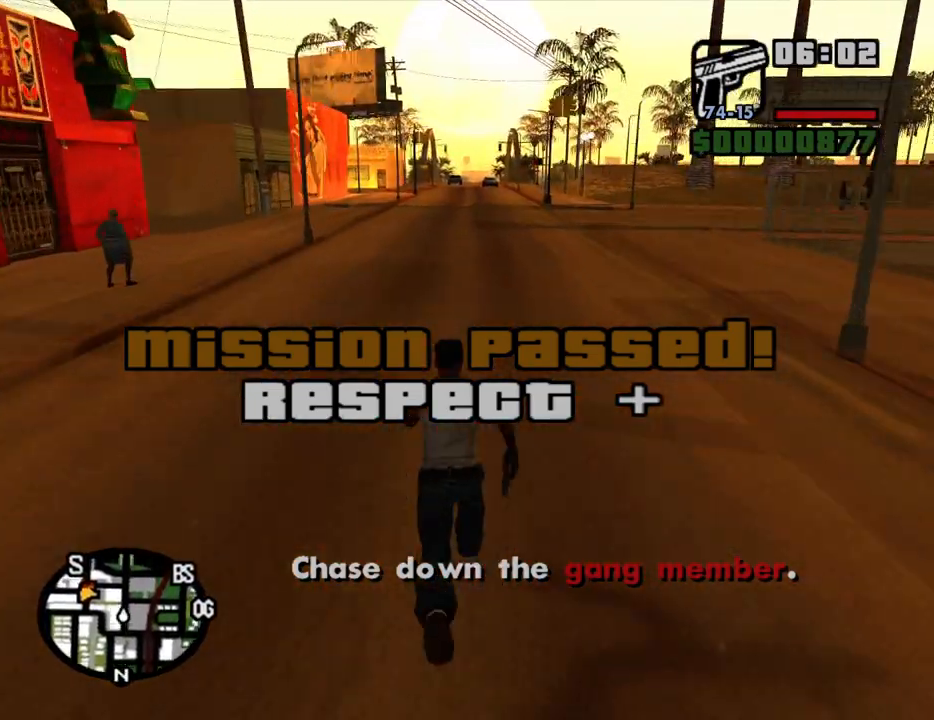
{"keys": ["w"], "mouse": [], "events": [[83, "space", "down"], [133, "space", "up"], [233, "space", "down"], [283, "space", "up"], [367, "space", "down"], [467, "space", "up"]]}
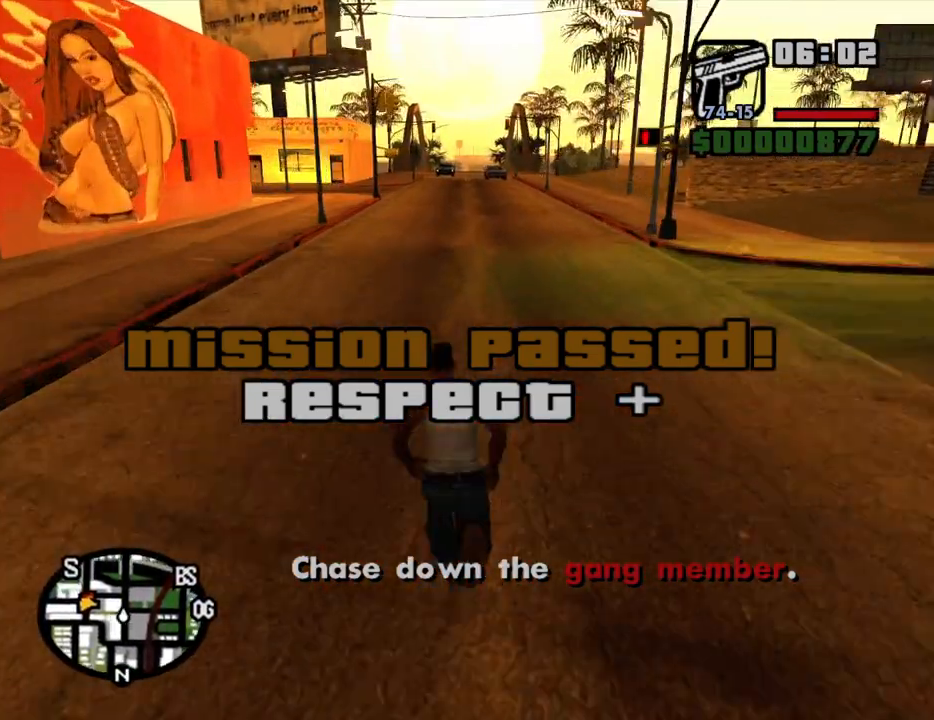
{"keys": ["space", "w"], "mouse": [], "events": [[50, "space", "down"], [100, "space", "up"], [200, "space", "down"], [250, "space", "up"], [333, "space", "down"], [433, "space", "up"], [483, "space", "down"]]}
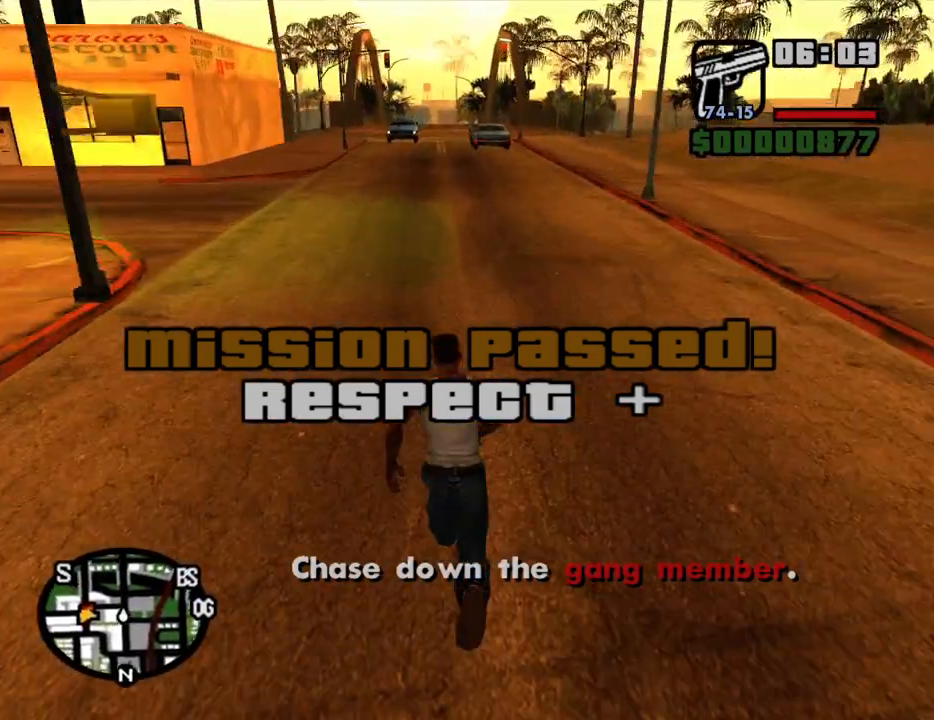
{"keys": ["w"], "mouse": [], "events": [[67, "space", "up"], [167, "space", "down"], [217, "space", "up"], [300, "space", "down"], [350, "space", "up"], [450, "space", "down"], [500, "space", "up"]]}
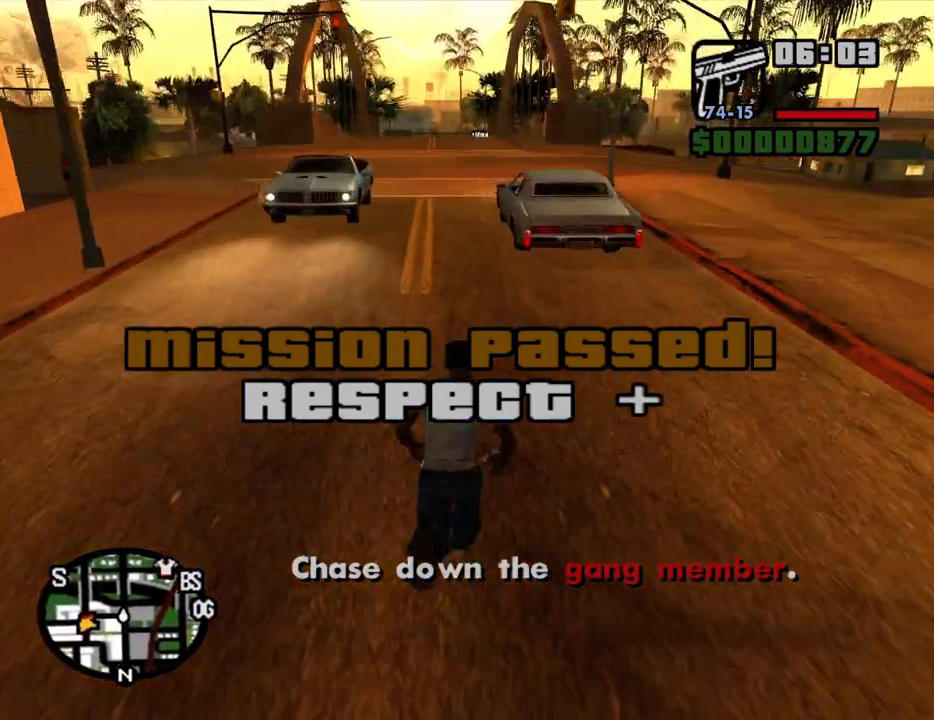
{"keys": ["w"], "mouse": [], "events": [[83, "space", "down"], [183, "space", "up"], [267, "space", "down"], [317, "space", "up"], [417, "space", "down"], [467, "space", "up"]]}
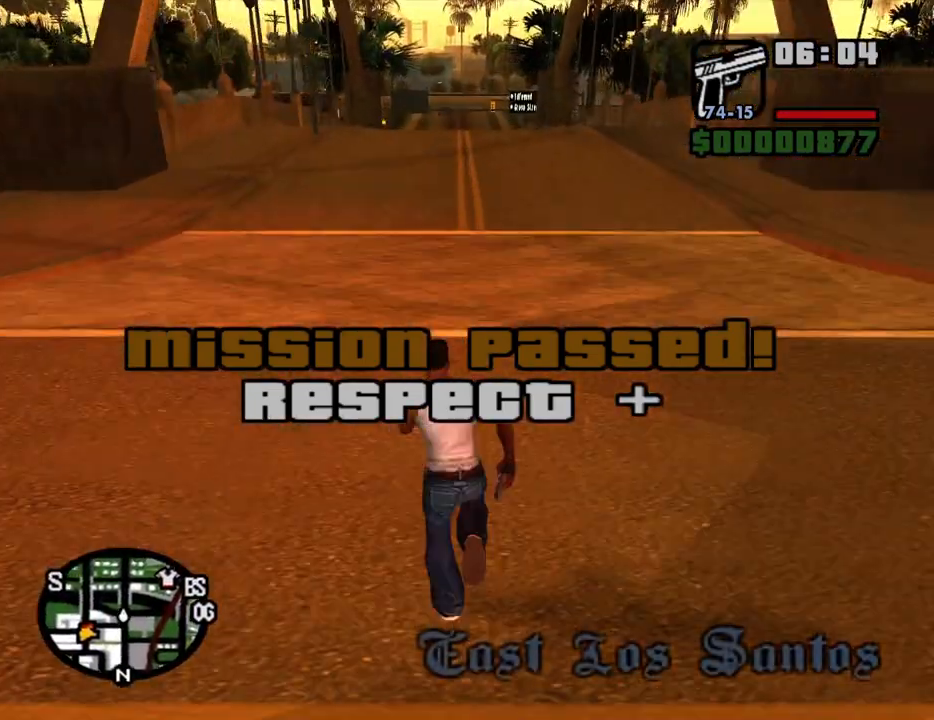
{"keys": ["w"], "mouse": [], "events": [[50, "space", "down"], [100, "space", "up"]]}
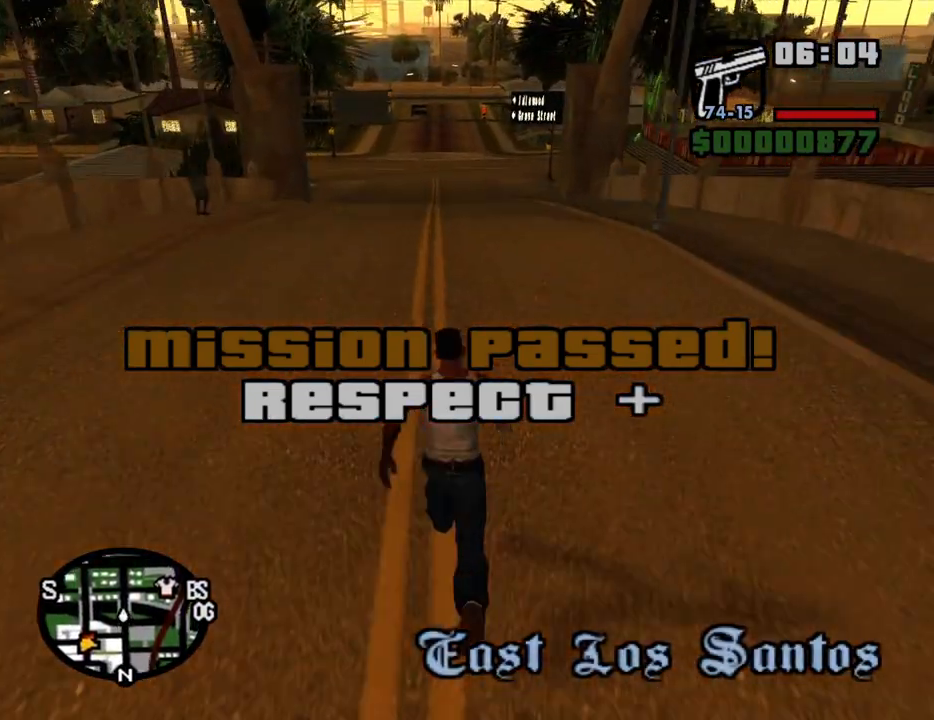
{"keys": ["w"], "mouse": [], "events": []}
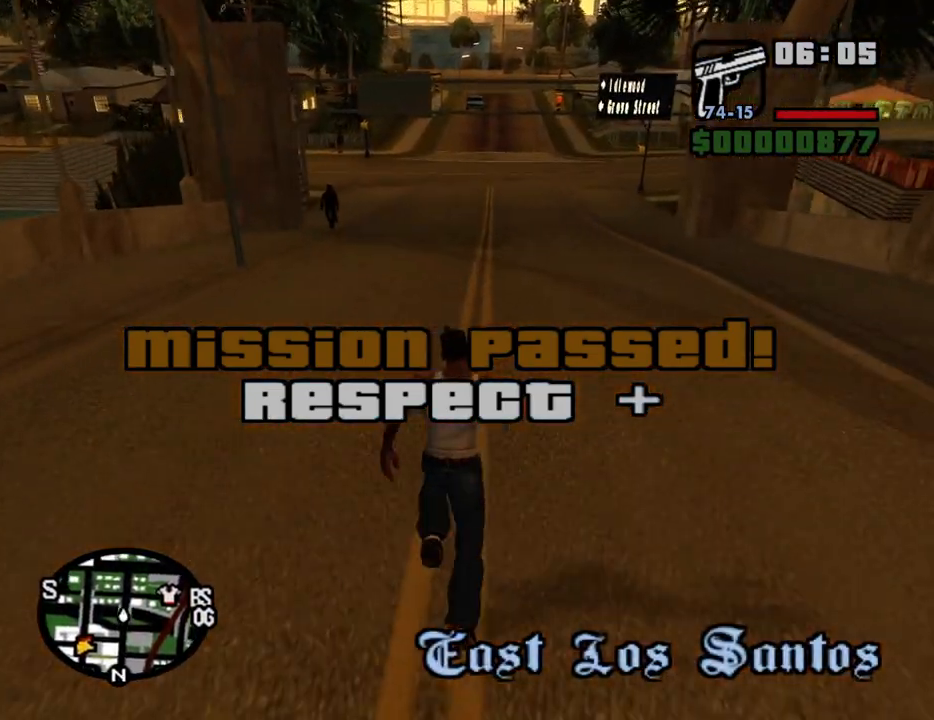
{"keys": ["w"], "mouse": [], "events": [[183, "space", "down"], [233, "space", "up"], [417, "space", "down"], [467, "space", "up"]]}
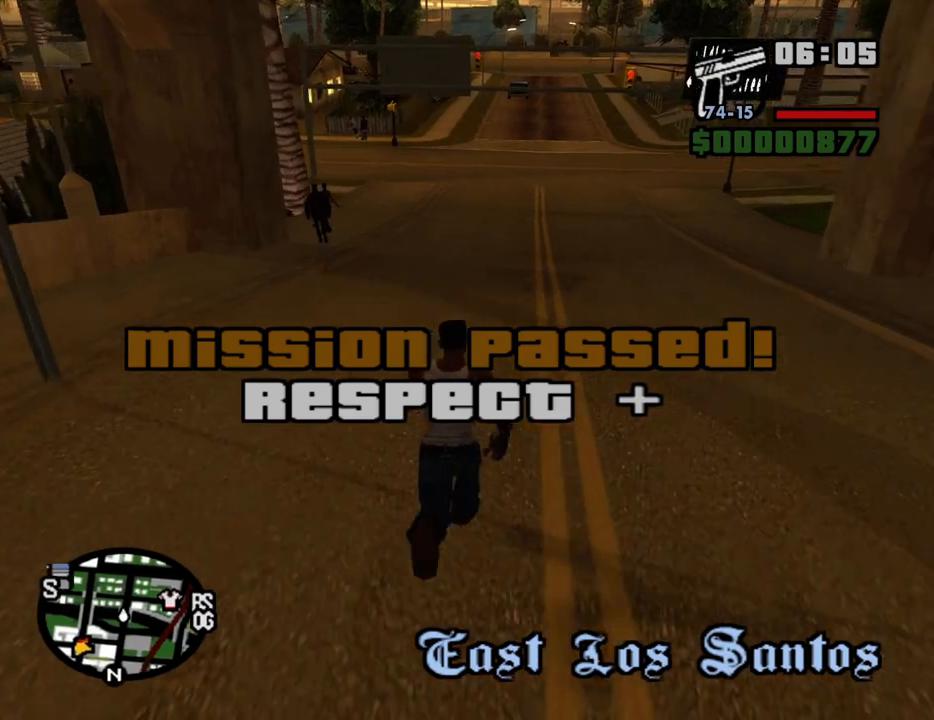
{"keys": ["w"], "mouse": [], "events": []}
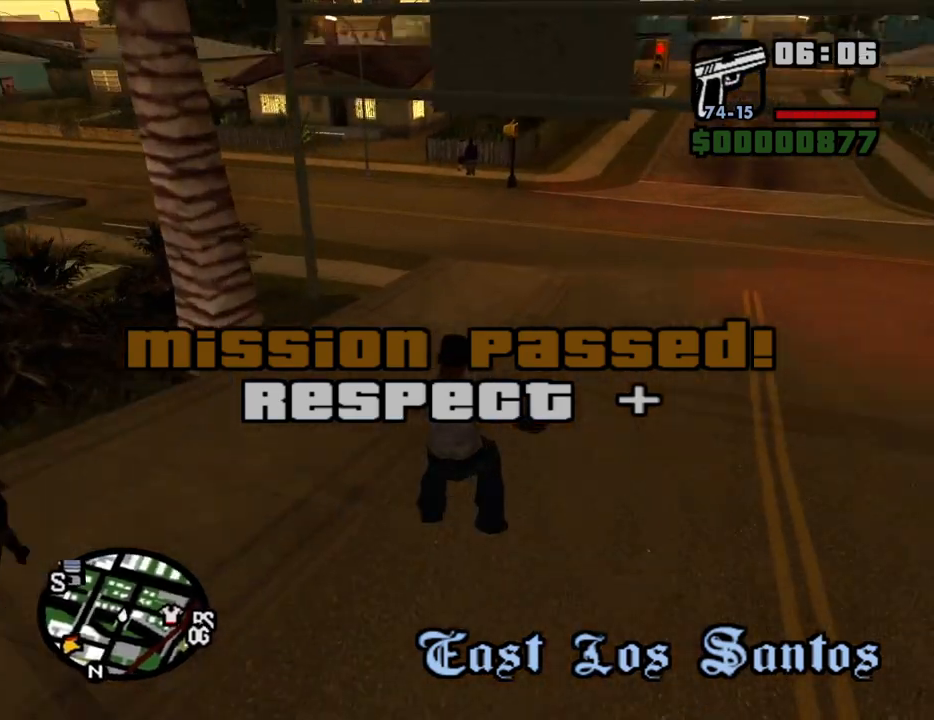
{"keys": ["space", "w"], "mouse": [], "events": [[500, "space", "down"]]}
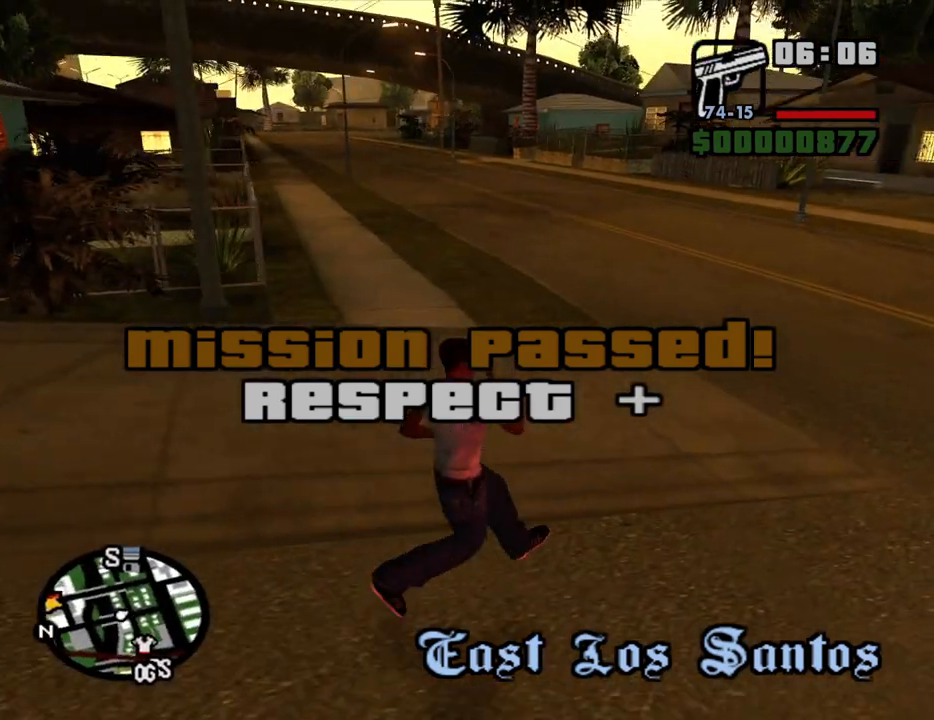
{"keys": ["w"], "mouse": [], "events": [[50, "space", "up"], [183, "space", "down"], [233, "space", "up"], [317, "space", "down"], [417, "space", "up"]]}
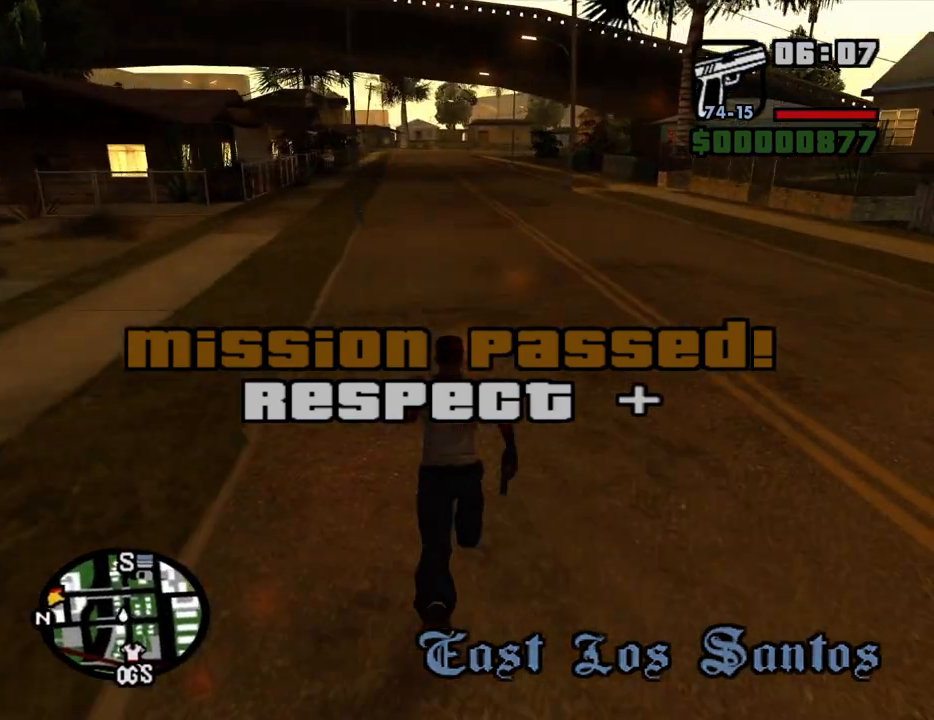
{"keys": ["space", "w"], "mouse": [], "events": [[17, "space", "down"], [50, "space", "up"], [150, "space", "down"], [250, "space", "up"], [333, "space", "down"], [383, "space", "up"], [483, "space", "down"]]}
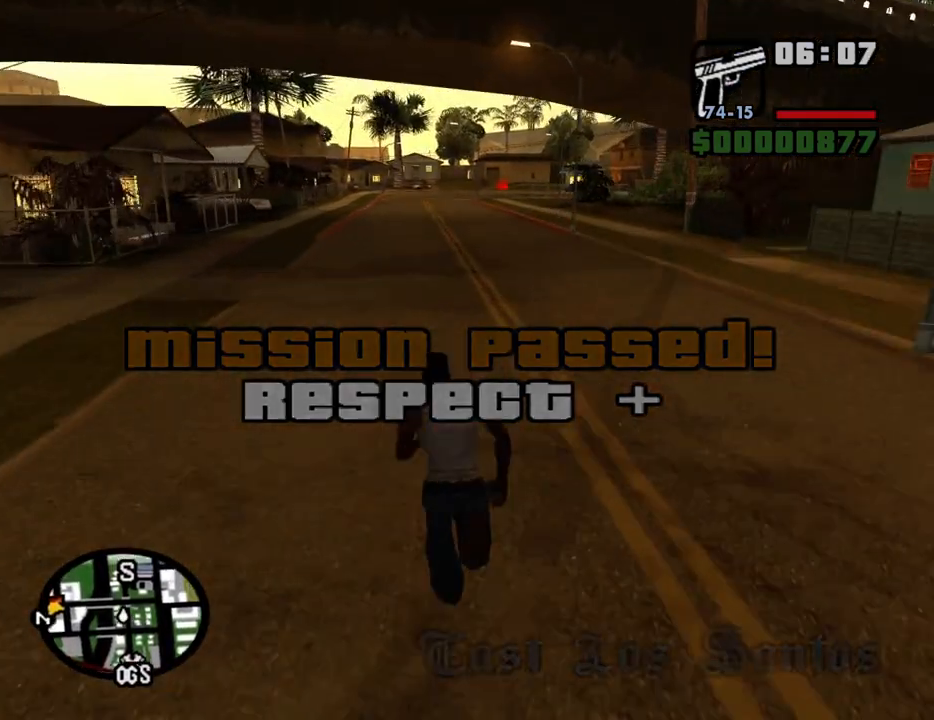
{"keys": ["w"], "mouse": [], "events": [[33, "space", "up"], [117, "space", "down"], [217, "space", "up"], [300, "space", "down"], [350, "space", "up"], [450, "space", "down"], [500, "space", "up"]]}
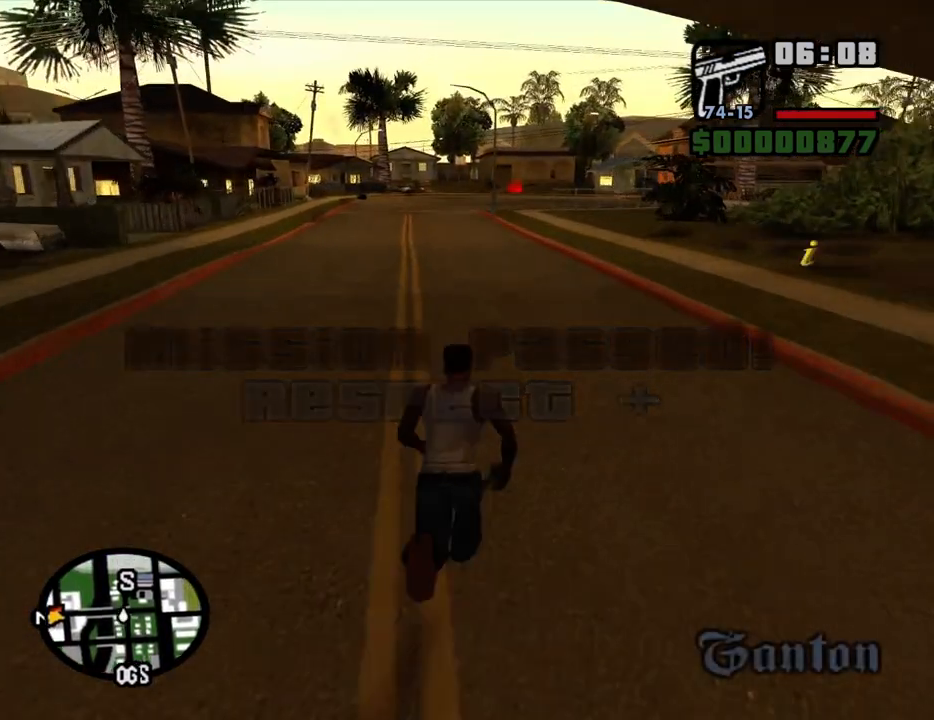
{"keys": ["w"], "mouse": [], "events": [[83, "space", "down"], [183, "space", "up"], [267, "space", "down"], [317, "space", "up"], [417, "space", "down"], [467, "space", "up"]]}
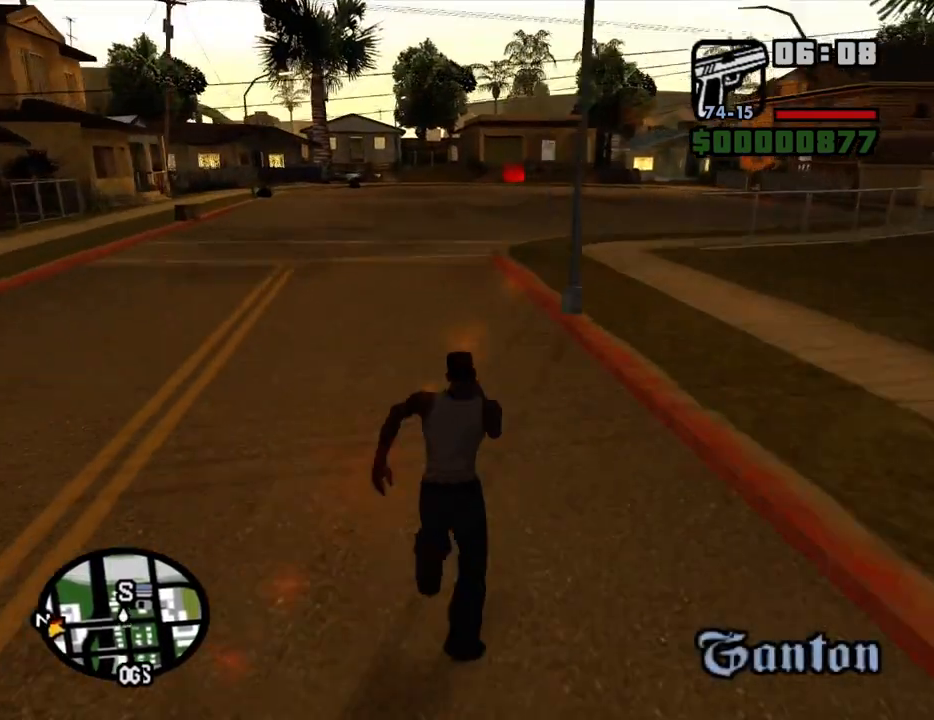
{"keys": ["w"], "mouse": [], "events": [[100, "space", "down"], [150, "space", "up"], [250, "space", "down"], [300, "space", "up"], [433, "space", "down"], [483, "space", "up"]]}
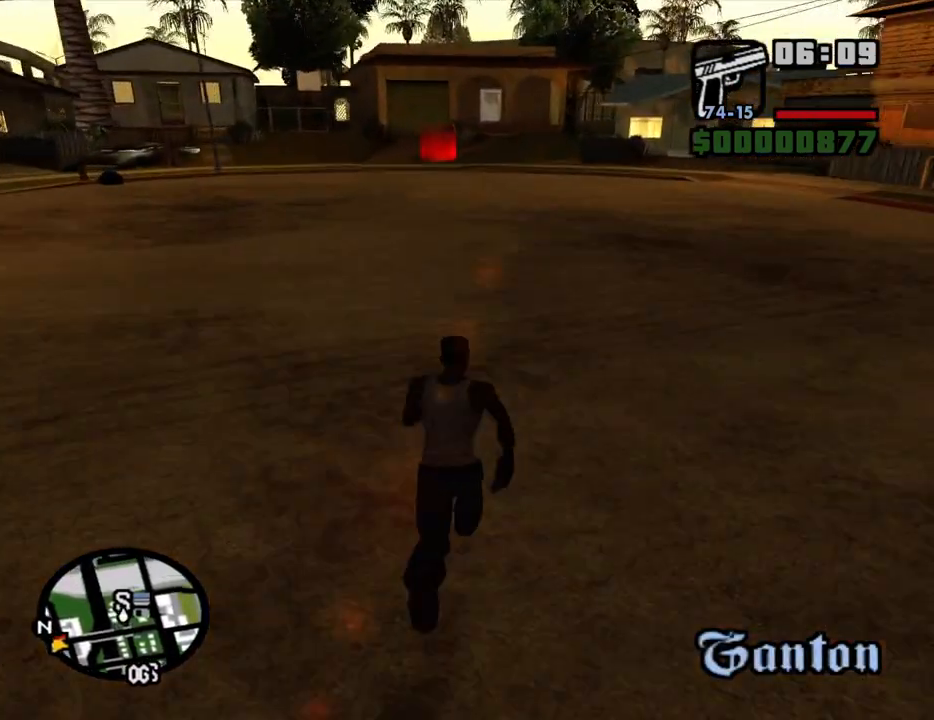
{"keys": ["w"], "mouse": [], "events": []}
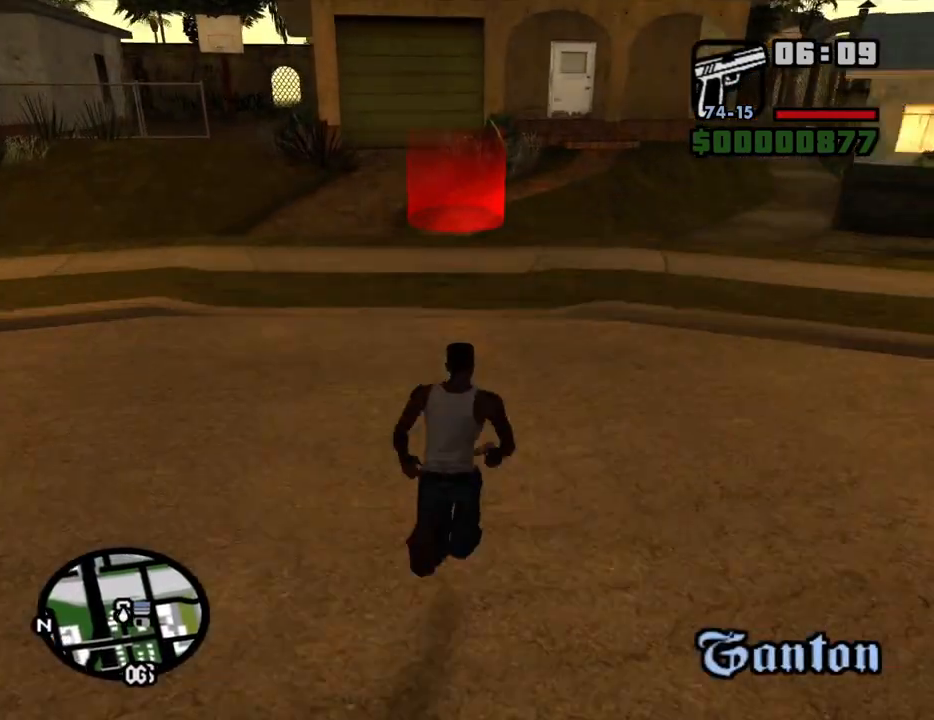
{"keys": [], "mouse": [], "events": [[283, "f3", "down"], [317, "f3", "up"], [317, "w", "up"]]}
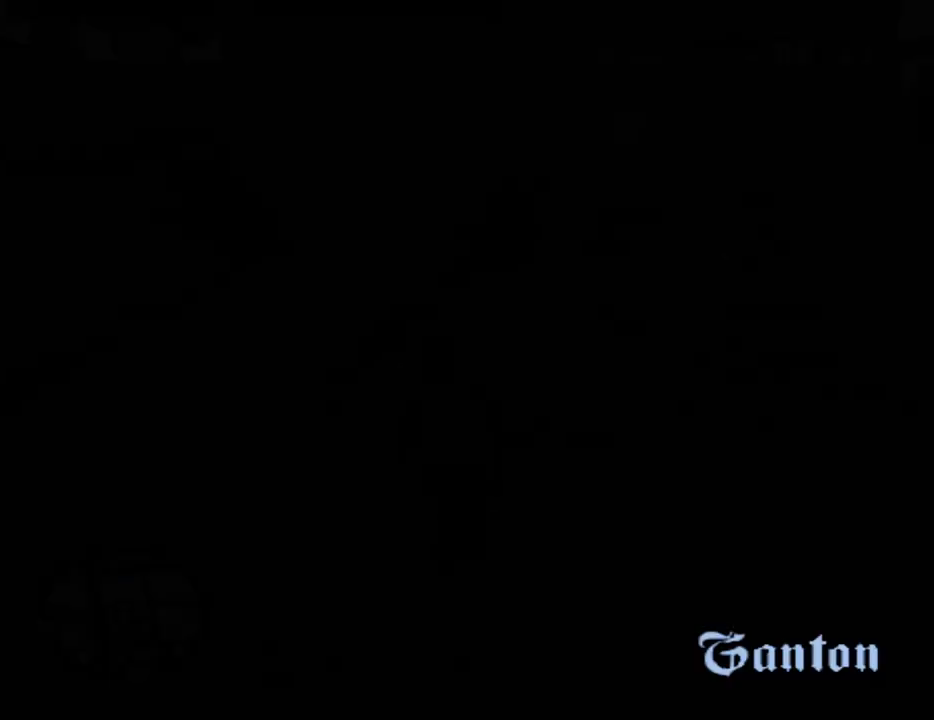
{"keys": ["w"], "mouse": [], "events": [[100, "w", "down"]]}
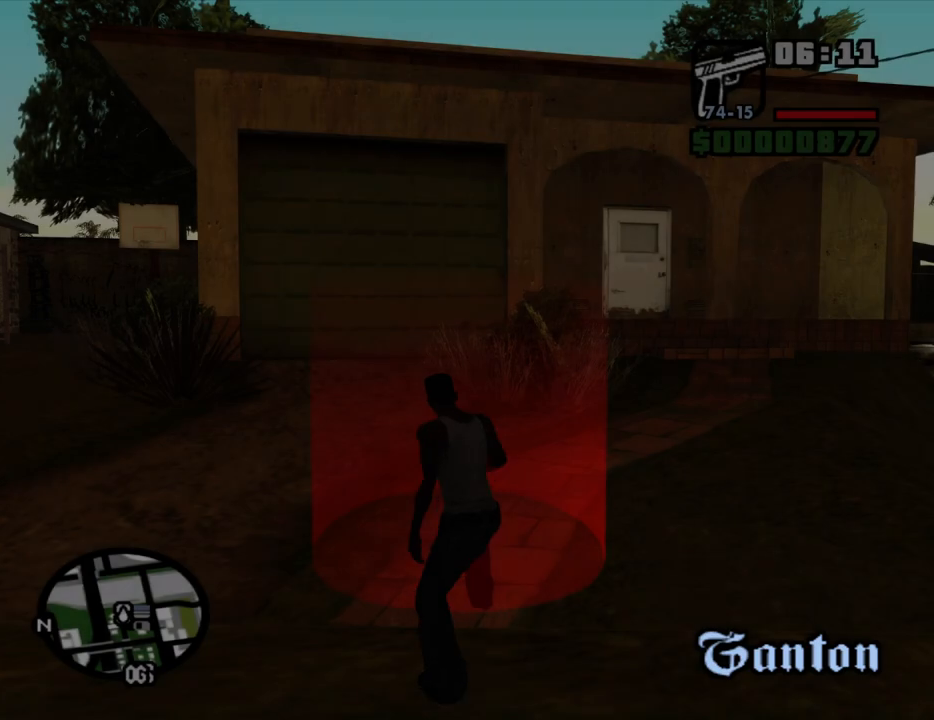
{"keys": ["w"], "mouse": [], "events": []}
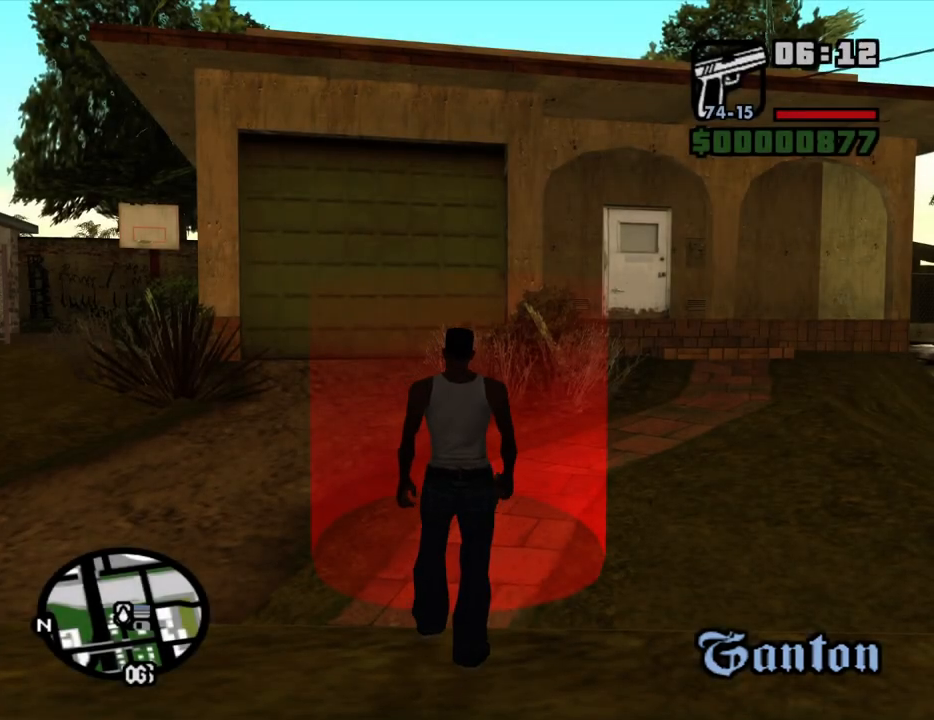
{"keys": ["space"], "mouse": [], "events": [[233, "w", "up"], [417, "space", "down"]]}
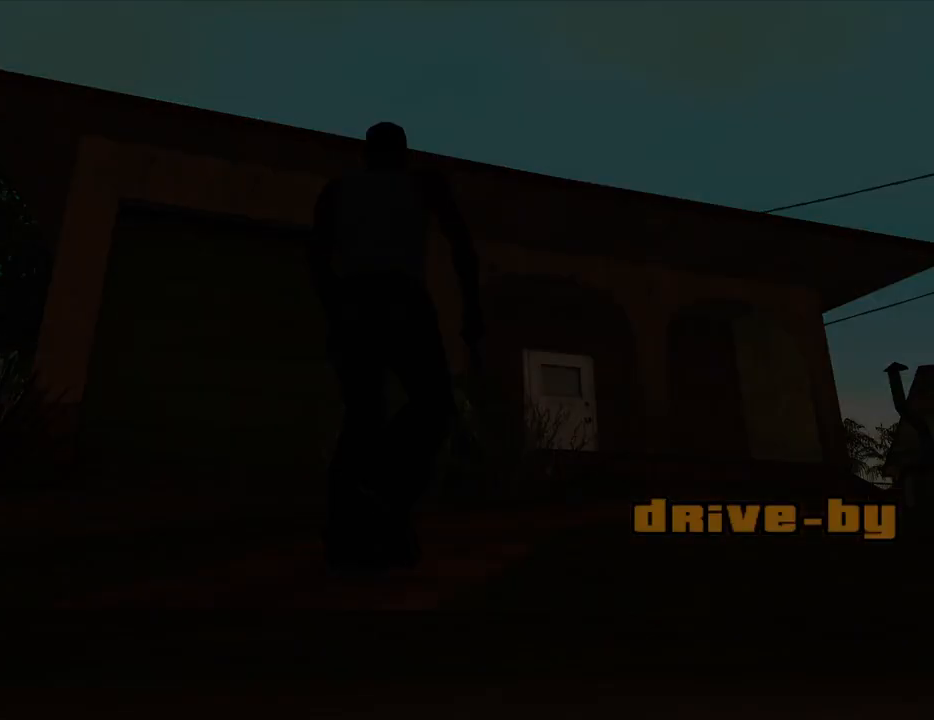
{"keys": ["a"], "mouse": [], "events": [[17, "a", "down"], [17, "space", "up"], [17, "w", "down"], [100, "a", "up"], [100, "d", "down"], [100, "w", "up"], [150, "space", "down"], [200, "a", "down"], [200, "d", "up"], [200, "w", "down"], [250, "space", "up"], [300, "a", "up"], [300, "d", "down"], [333, "space", "down"], [333, "w", "up"], [383, "d", "up"], [433, "a", "down"], [433, "space", "up"]]}